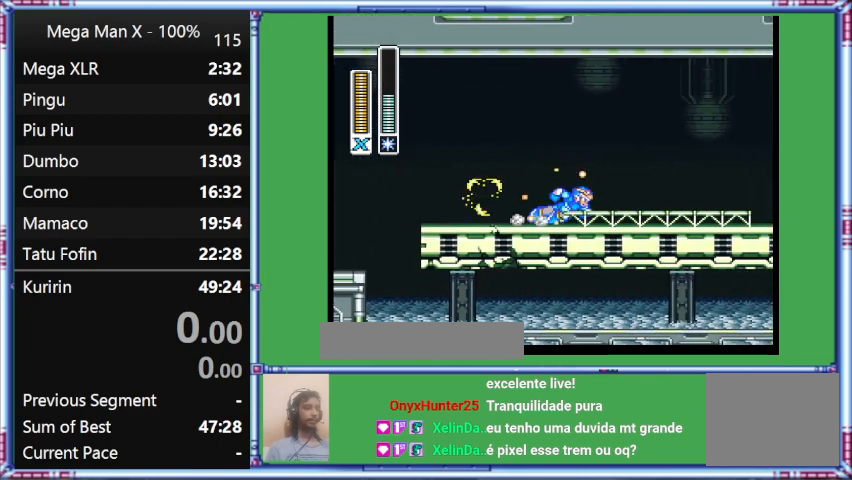
Gameplay with a controller (Nintendo layout); each line is a JSON object with the inputs held at the frame after it. "events" lists button and stick changes between this image and that frame as [ms after this image, input, new state], when the widget could be followed in between. Not read: L3 R3.
{"buttons": ["Y", "L1", "DPAD_RIGHT"], "events": [[433, "L1", "down"]]}
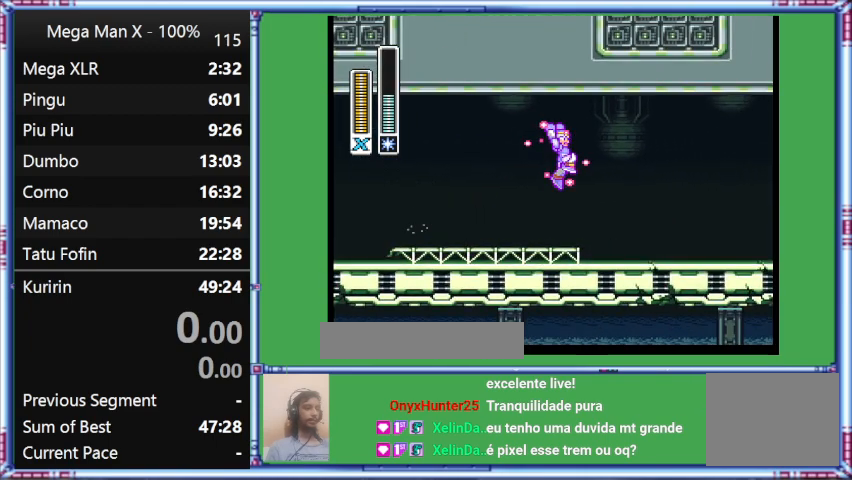
{"buttons": ["B", "Y", "L1", "DPAD_RIGHT"], "events": [[400, "B", "down"]]}
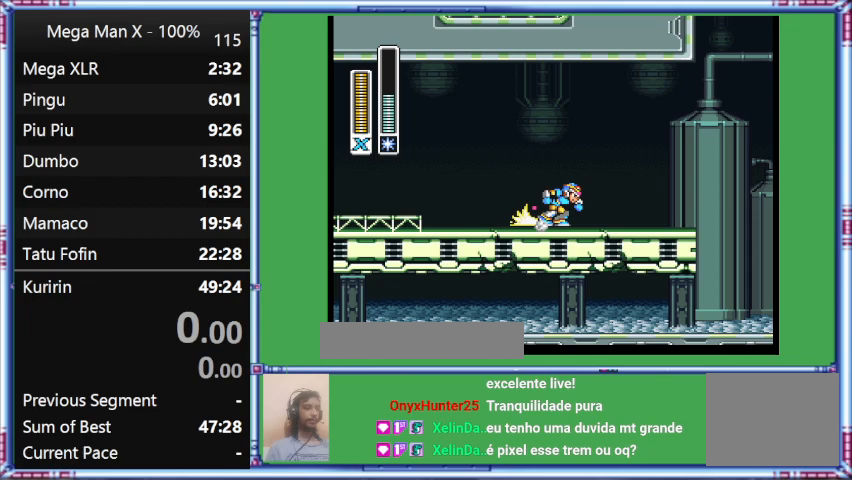
{"buttons": ["Y", "L1", "DPAD_RIGHT"], "events": [[267, "B", "up"]]}
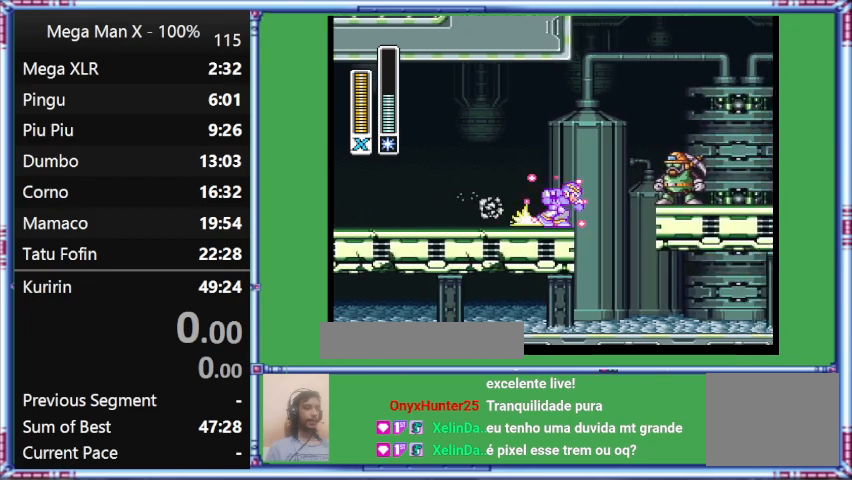
{"buttons": ["Y", "DPAD_RIGHT"], "events": [[200, "L1", "up"]]}
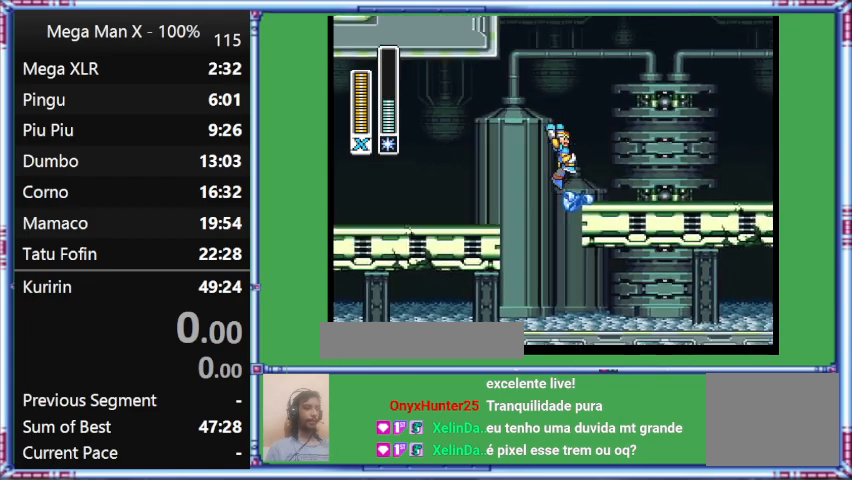
{"buttons": ["DPAD_RIGHT"], "events": [[133, "Y", "up"]]}
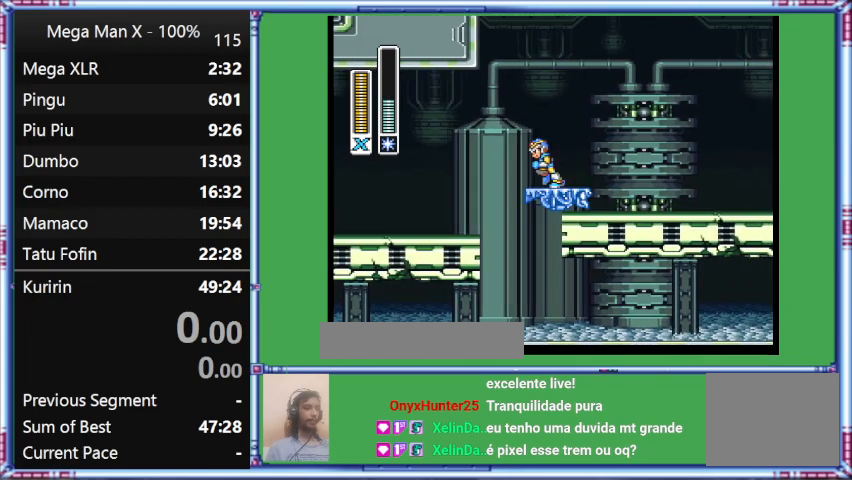
{"buttons": ["DPAD_LEFT"], "events": [[67, "DPAD_RIGHT", "up"], [467, "DPAD_LEFT", "down"]]}
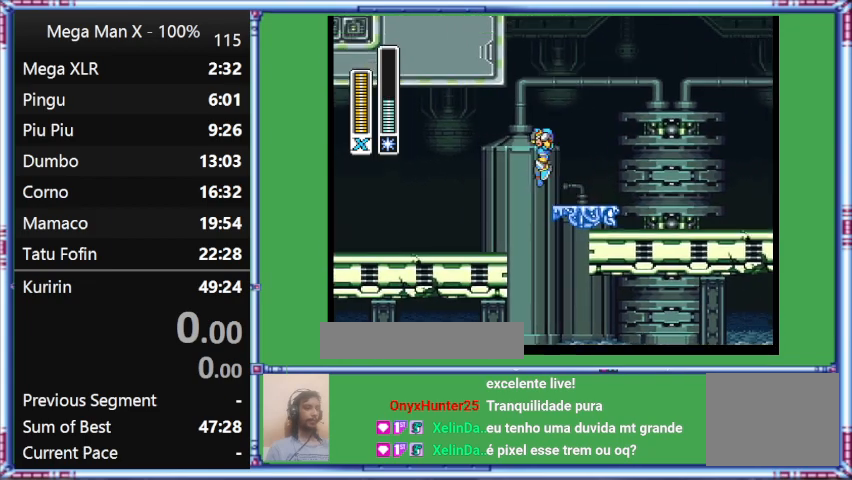
{"buttons": ["B", "DPAD_LEFT"], "events": [[367, "B", "down"]]}
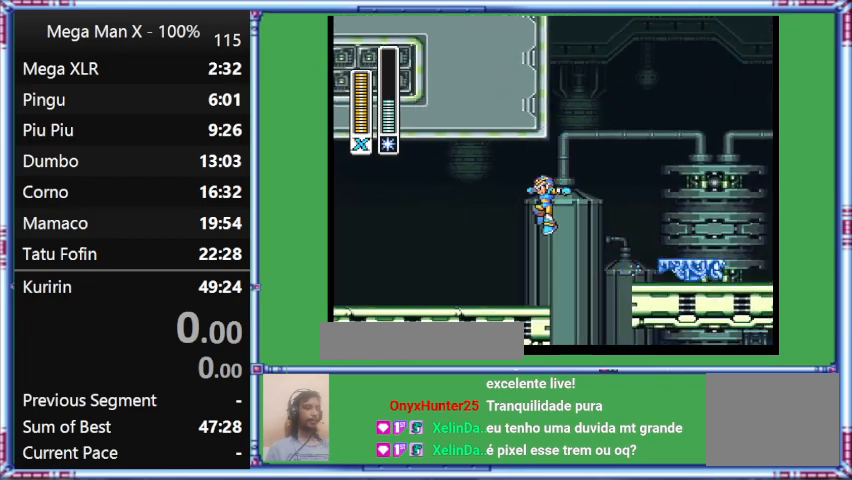
{"buttons": [], "events": [[300, "B", "up"], [300, "DPAD_LEFT", "up"]]}
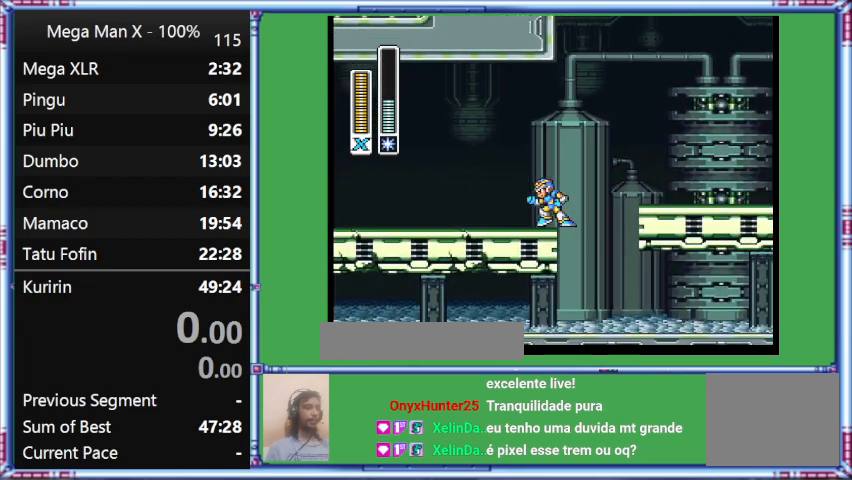
{"buttons": [], "events": []}
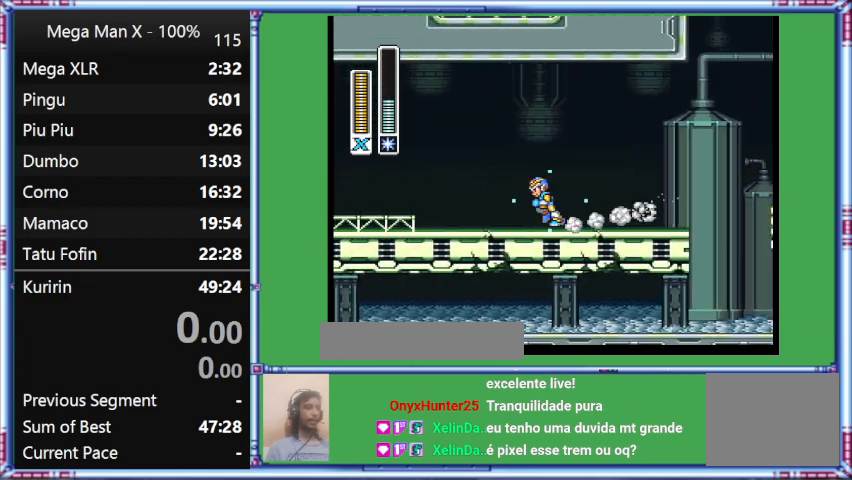
{"buttons": ["Y", "L1", "DPAD_UP", "DPAD_LEFT"], "events": [[33, "DPAD_LEFT", "down"], [33, "DPAD_UP", "down"], [33, "L1", "down"], [33, "Y", "down"]]}
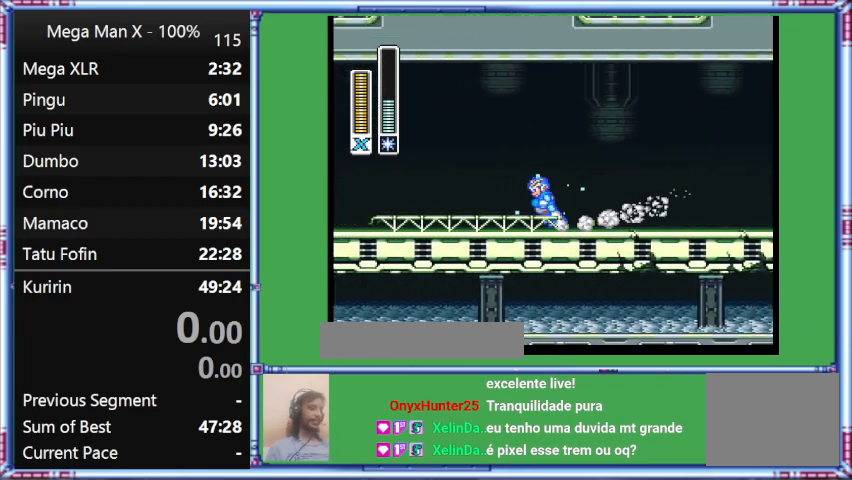
{"buttons": ["Y", "DPAD_UP", "DPAD_LEFT"], "events": [[333, "L1", "up"]]}
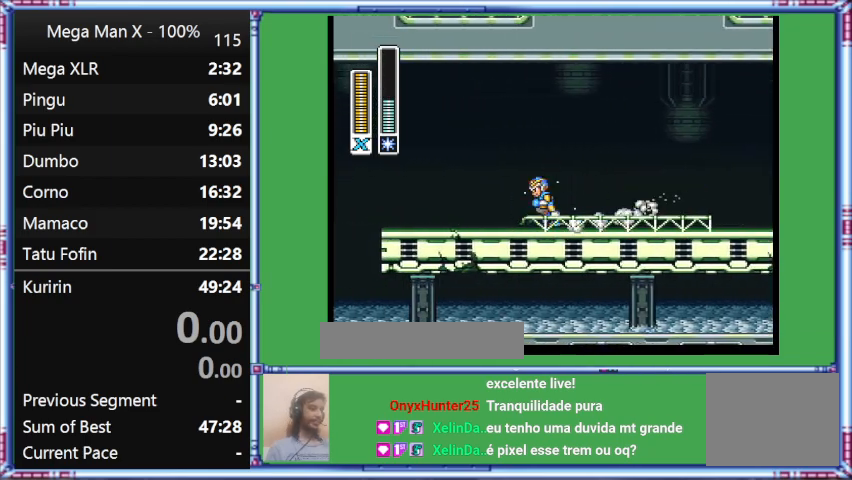
{"buttons": ["Y", "L1", "DPAD_UP", "DPAD_LEFT"], "events": [[200, "L1", "down"]]}
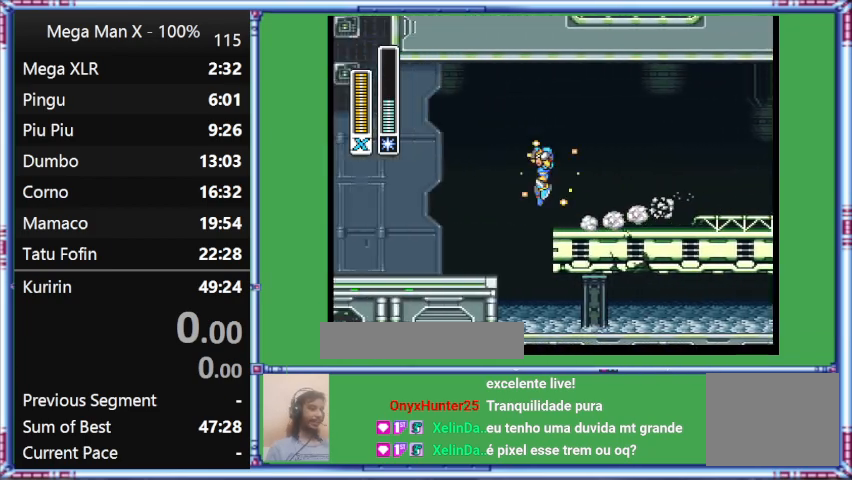
{"buttons": ["Y", "L1", "DPAD_UP", "DPAD_LEFT"], "events": []}
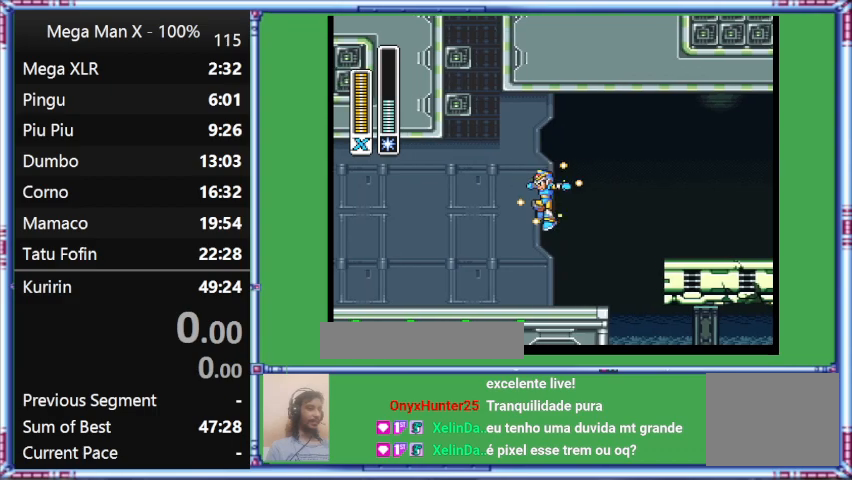
{"buttons": ["Y"], "events": [[33, "B", "down"], [33, "L1", "up"], [400, "B", "up"], [400, "DPAD_LEFT", "up"], [400, "DPAD_UP", "up"]]}
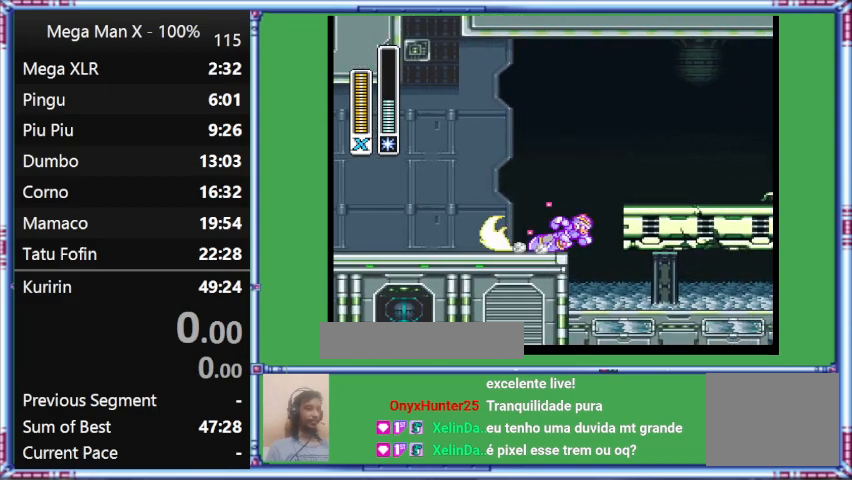
{"buttons": ["Y", "L1", "DPAD_UP", "DPAD_RIGHT"], "events": [[233, "DPAD_RIGHT", "down"], [233, "DPAD_UP", "down"], [233, "L1", "down"]]}
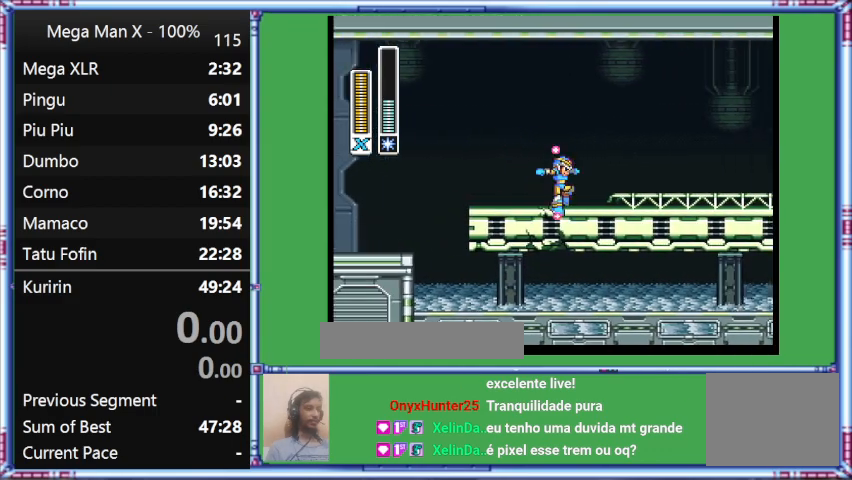
{"buttons": ["B", "Y", "DPAD_UP", "DPAD_RIGHT"], "events": [[400, "B", "down"], [400, "L1", "up"]]}
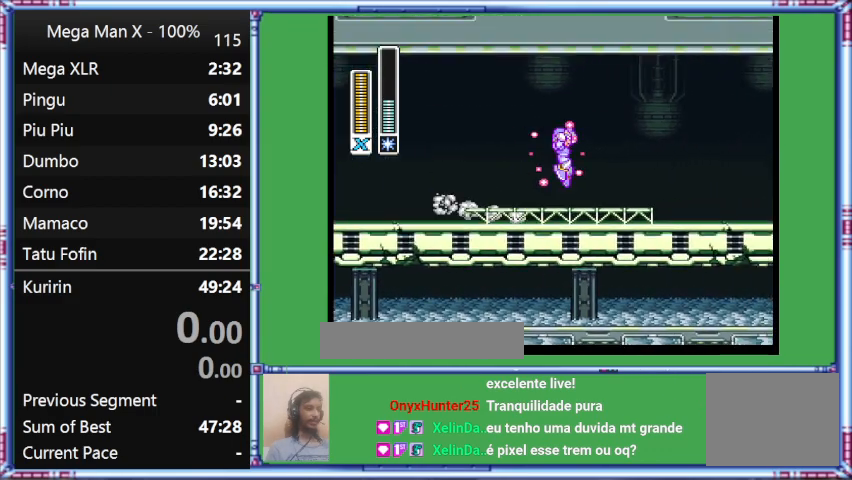
{"buttons": ["B", "Y", "L1", "DPAD_UP", "DPAD_RIGHT"], "events": [[300, "L1", "down"]]}
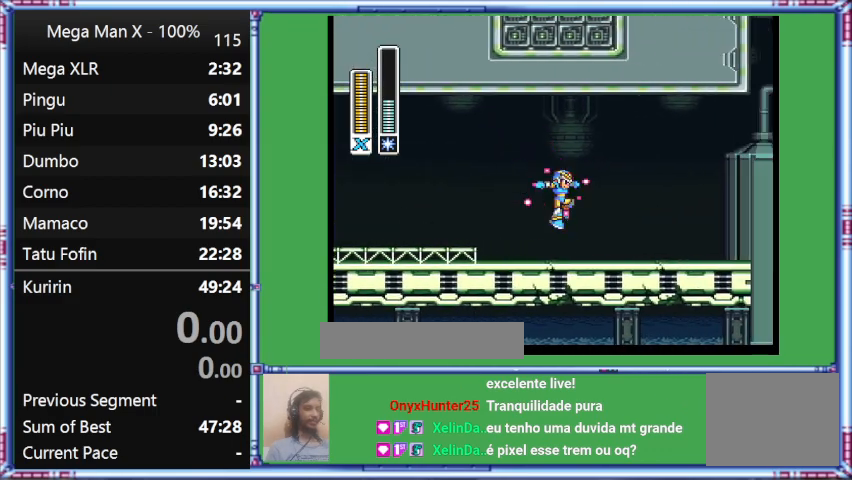
{"buttons": ["B", "Y", "DPAD_UP", "DPAD_RIGHT"], "events": [[133, "L1", "up"]]}
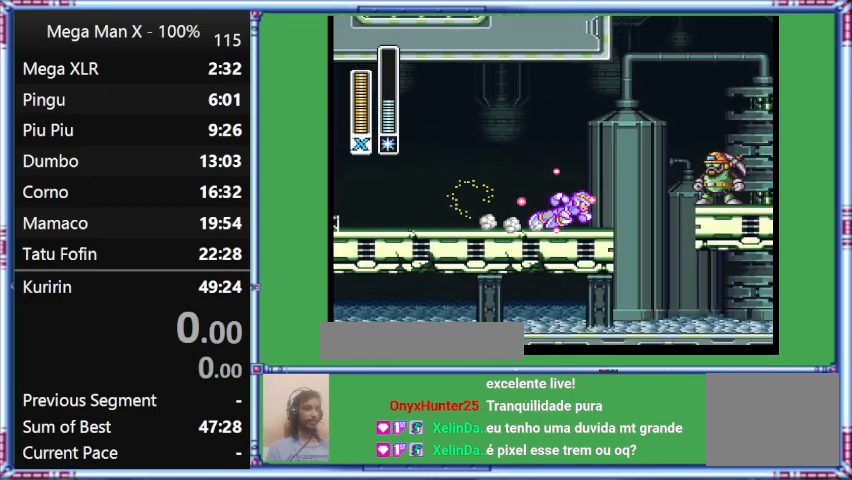
{"buttons": ["Y", "L1", "DPAD_UP", "DPAD_RIGHT"], "events": [[33, "B", "up"], [400, "L1", "down"]]}
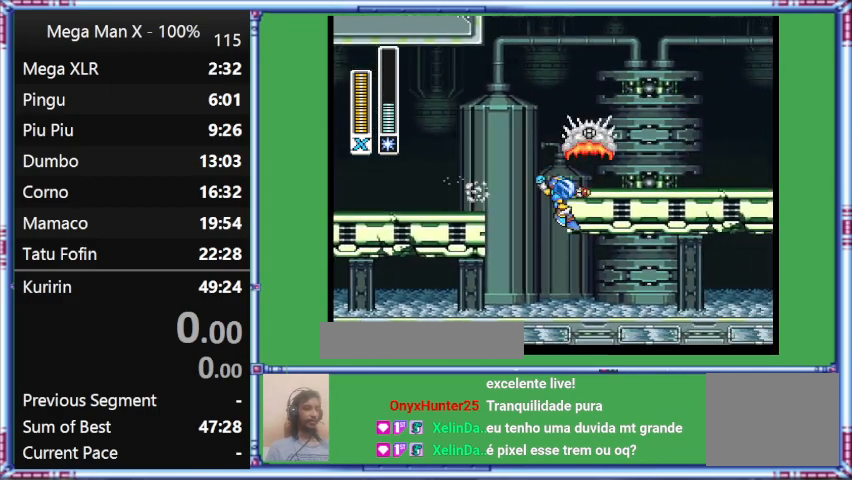
{"buttons": ["B", "DPAD_UP", "DPAD_RIGHT"], "events": [[300, "B", "down"], [300, "L1", "up"], [300, "Y", "up"]]}
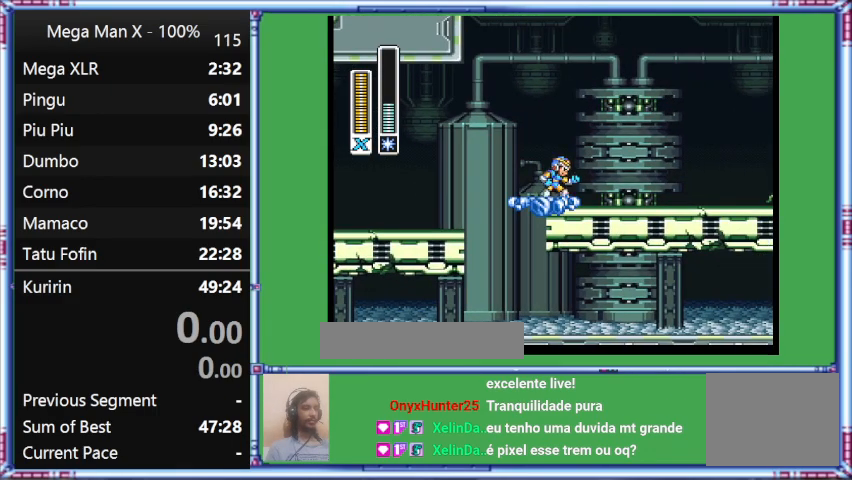
{"buttons": [], "events": [[267, "B", "up"], [267, "DPAD_RIGHT", "up"], [267, "DPAD_UP", "up"]]}
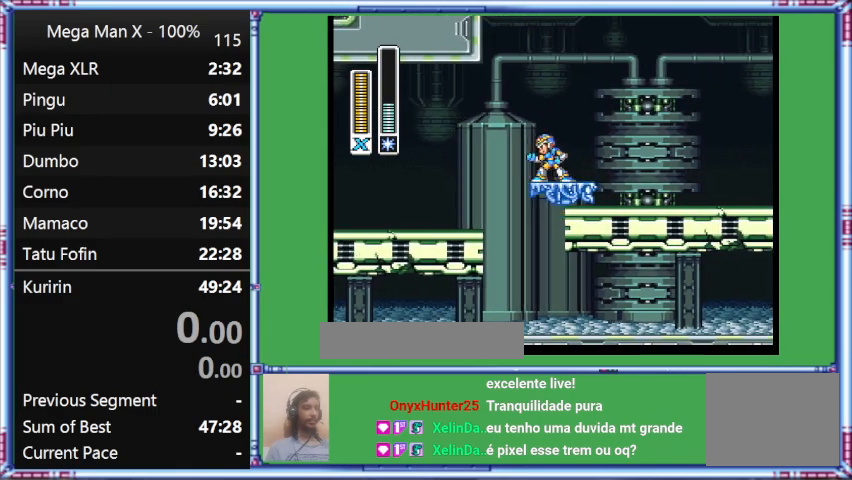
{"buttons": [], "events": []}
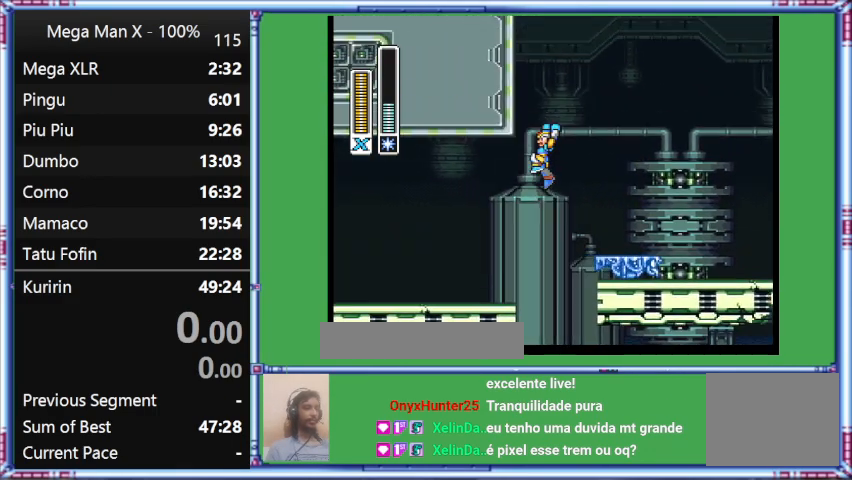
{"buttons": ["B"], "events": [[100, "B", "down"]]}
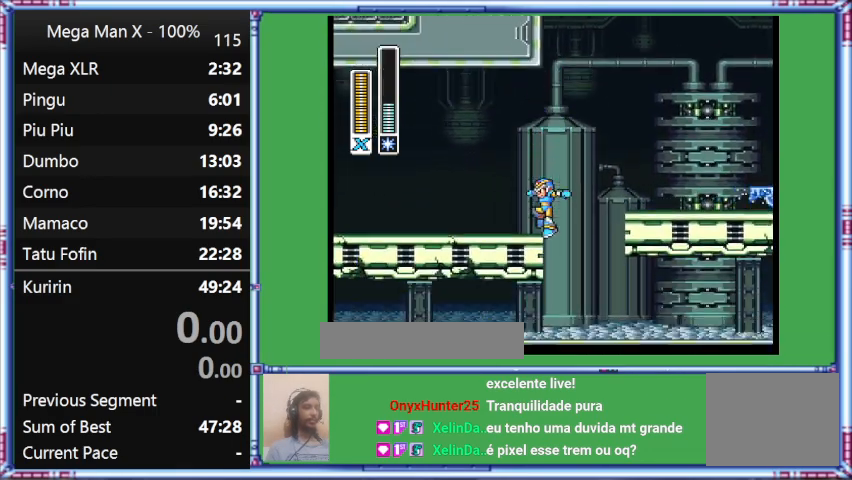
{"buttons": ["B"], "events": []}
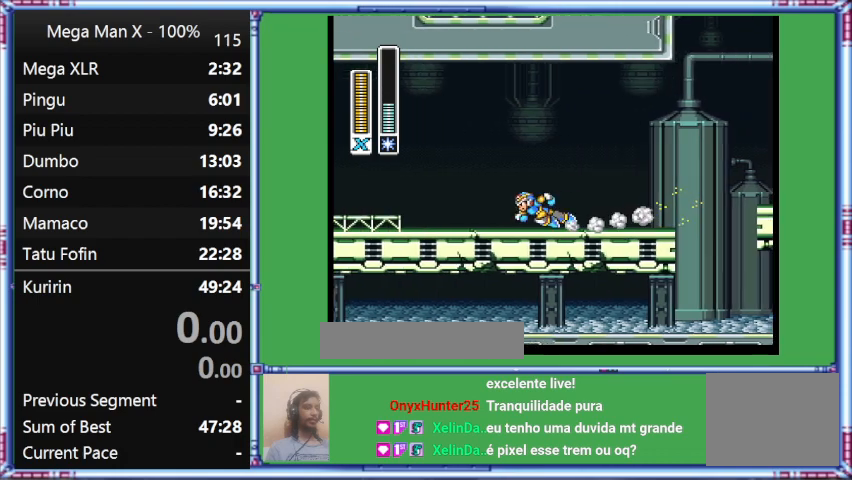
{"buttons": ["Y", "L1", "DPAD_UP", "DPAD_LEFT"], "events": [[333, "B", "up"], [367, "DPAD_LEFT", "down"], [367, "DPAD_UP", "down"], [367, "L1", "down"], [367, "Y", "down"]]}
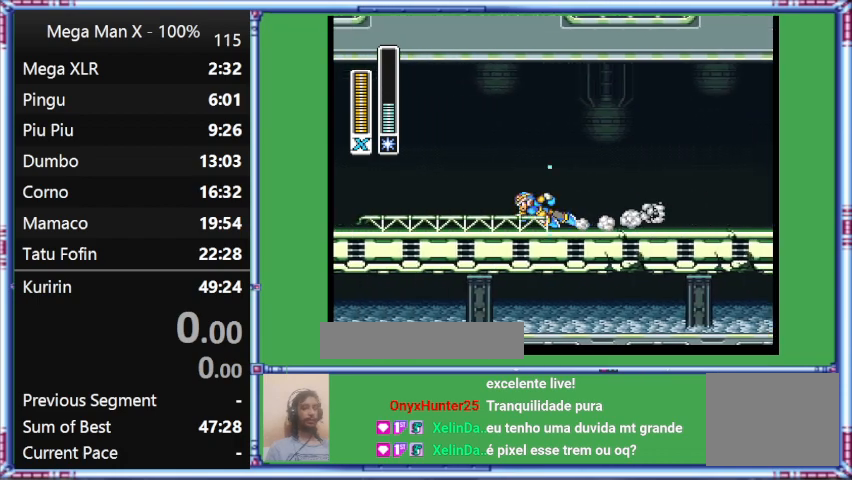
{"buttons": ["Y", "DPAD_UP", "DPAD_LEFT"], "events": [[400, "L1", "up"]]}
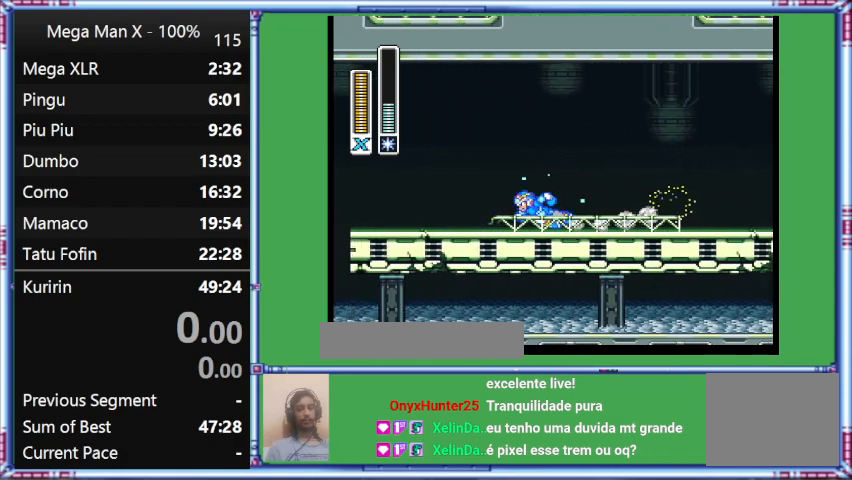
{"buttons": ["Y", "L1", "DPAD_UP", "DPAD_LEFT"], "events": [[433, "L1", "down"]]}
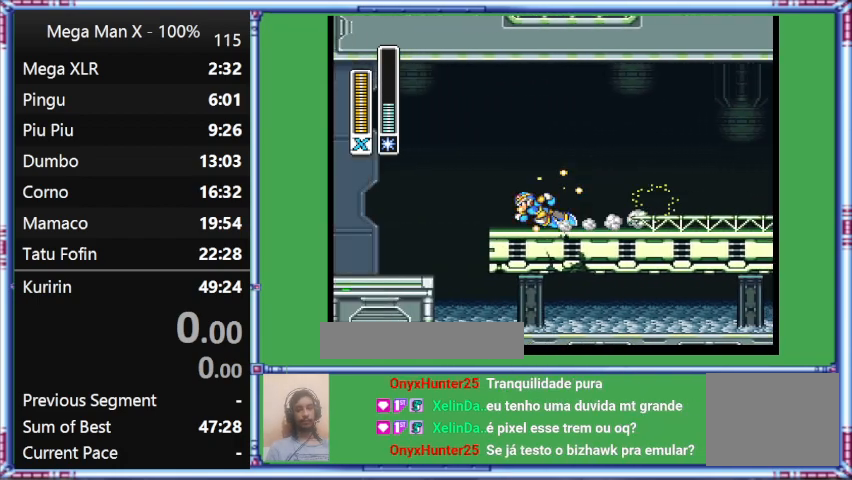
{"buttons": ["Y", "L1", "DPAD_UP", "DPAD_LEFT"], "events": []}
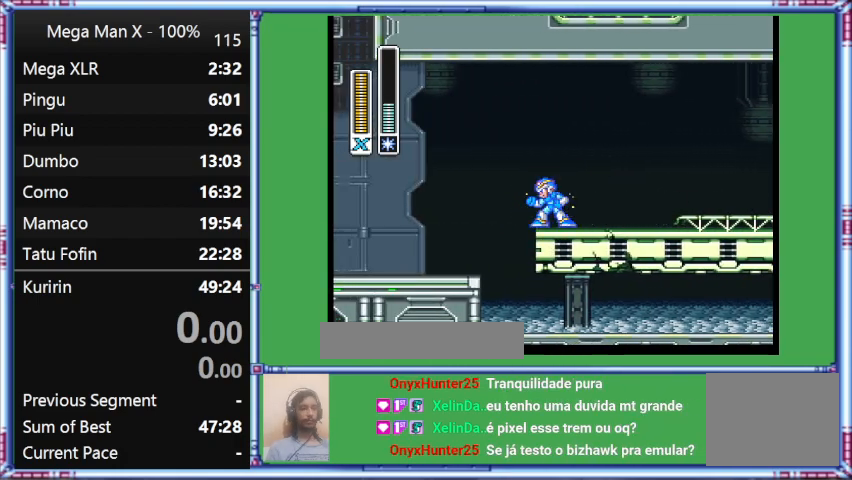
{"buttons": ["Y", "L1", "DPAD_UP", "DPAD_LEFT"], "events": []}
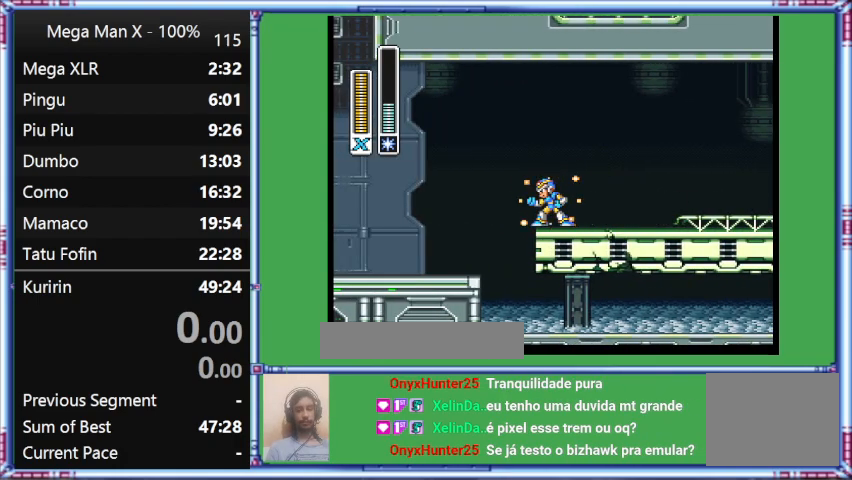
{"buttons": ["Y", "L1", "DPAD_UP", "DPAD_LEFT"], "events": []}